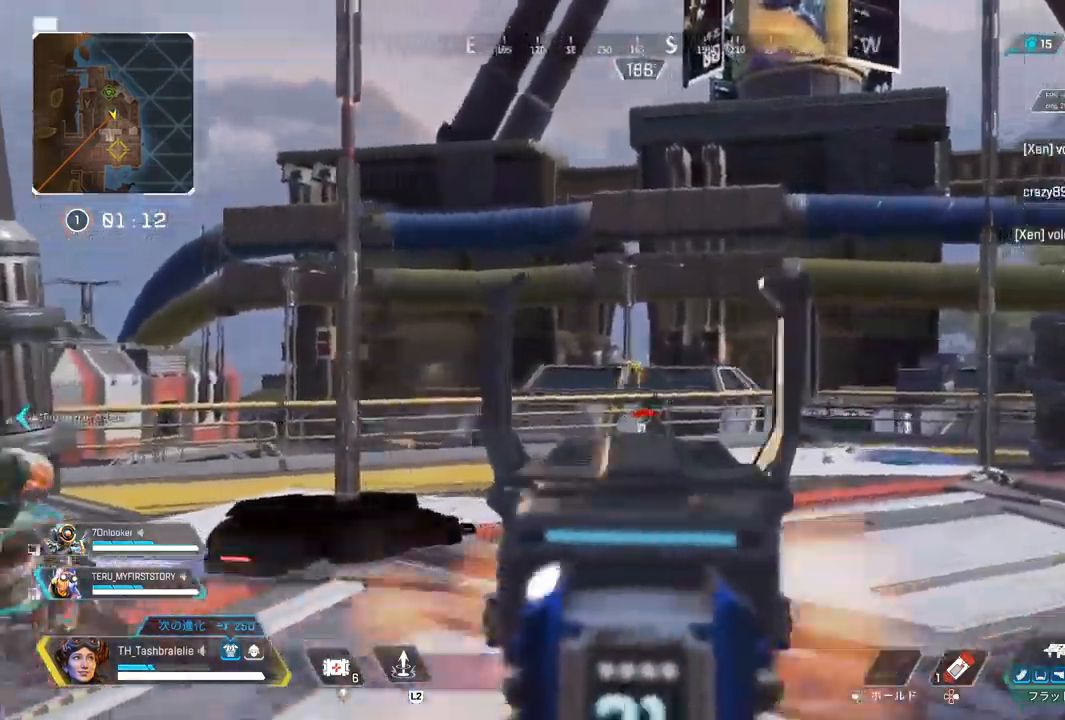
Gameplay with a controller (PlayStation layout); each line is a JSON object with the inputs held at the frame after it. "events" lists button and stick changes between this image and that frame as [ms after this image, input, new state], when the widget could be followed in between.
{"buttons": [], "left_stick": "up", "right_stick": "center", "events": [[100, "left_stick", "center"], [133, "R1", "up"], [150, "left_stick", "up"], [167, "L1", "up"], [167, "SQUARE", "down"], [267, "right_stick", "left"], [283, "SQUARE", "up"], [317, "right_stick", "center"]]}
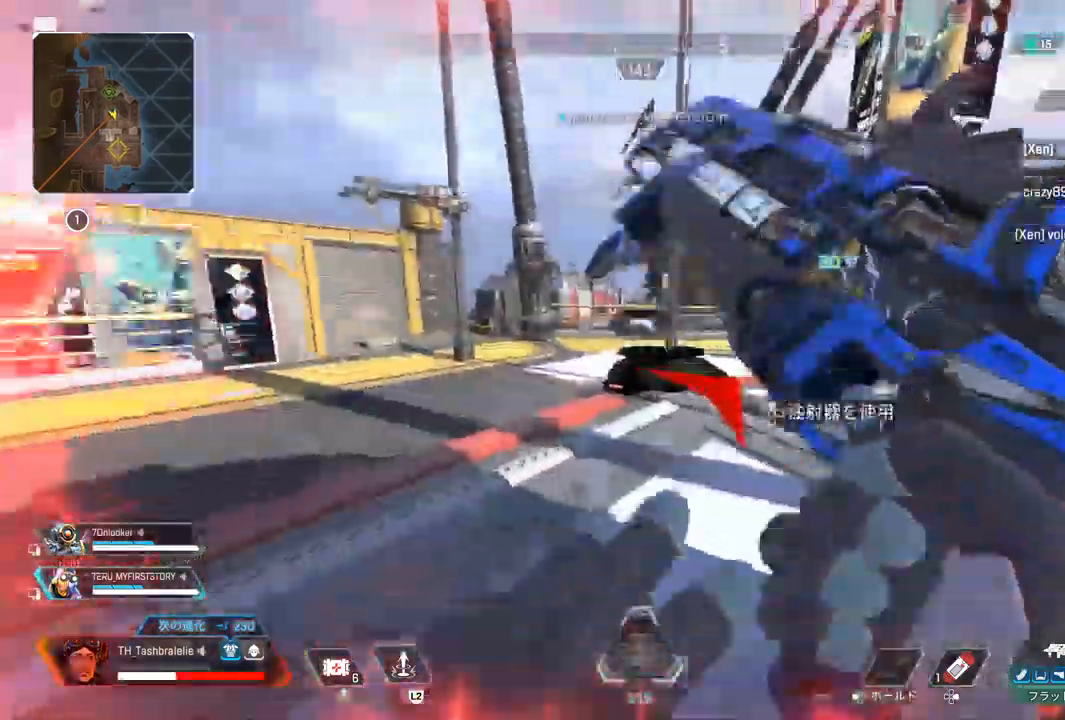
{"buttons": [], "left_stick": "up", "right_stick": "center", "events": []}
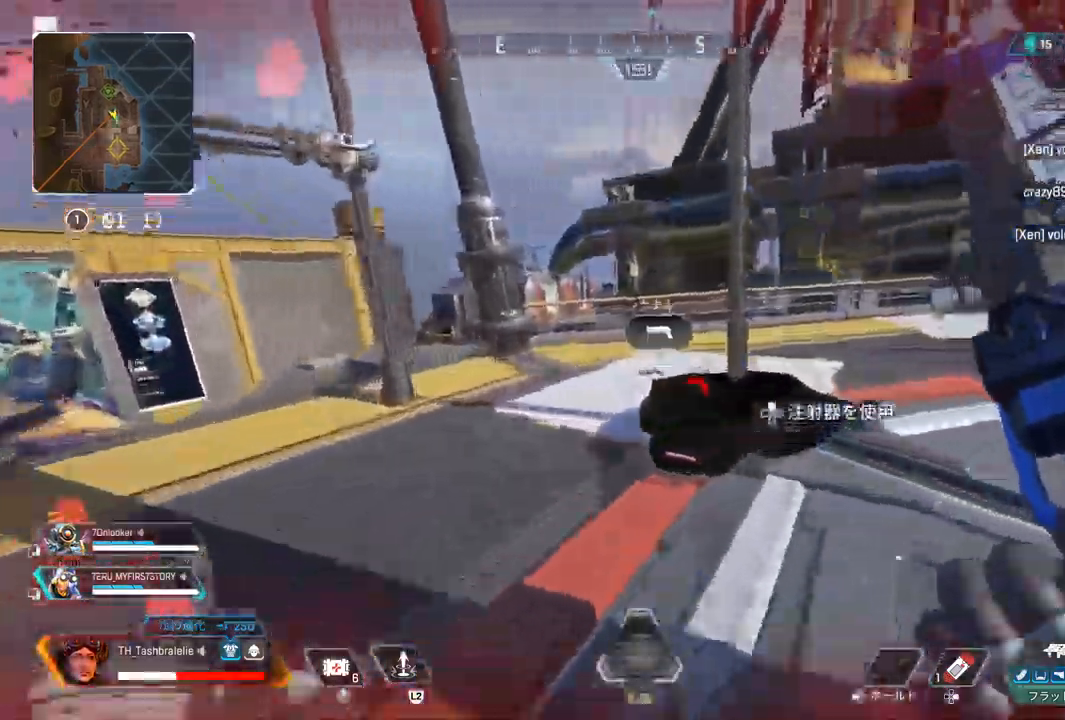
{"buttons": ["R1", "R2"], "left_stick": "up", "right_stick": "center", "events": [[100, "R2", "down"], [433, "R1", "down"]]}
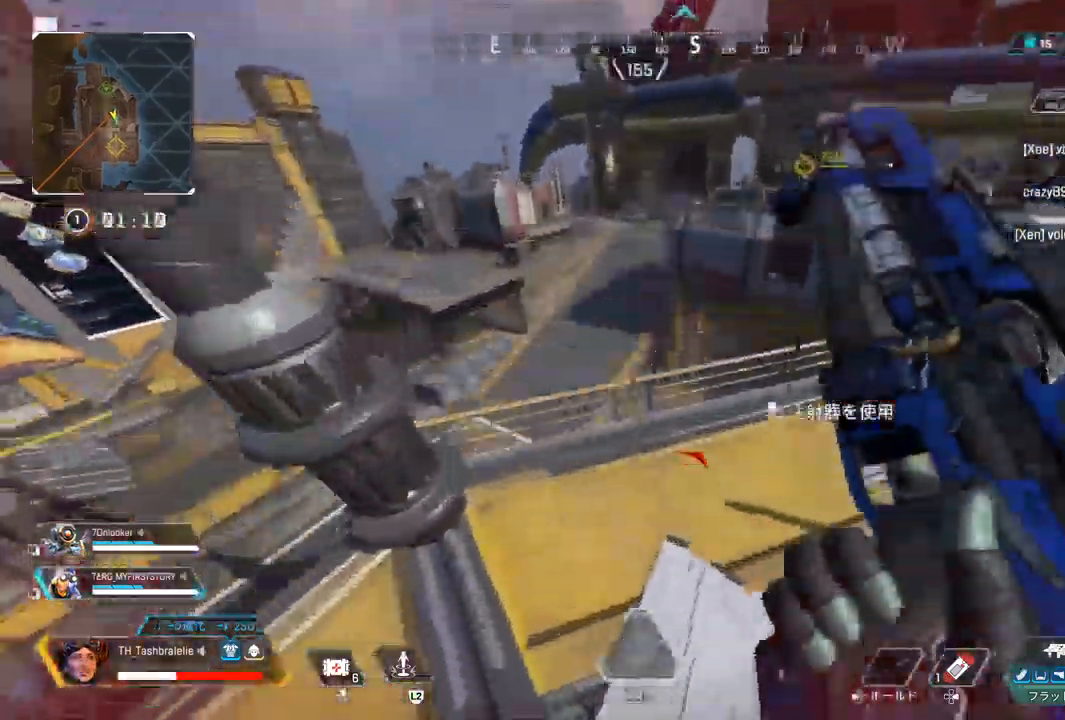
{"buttons": ["R2"], "left_stick": "up", "right_stick": "center", "events": [[167, "R1", "up"]]}
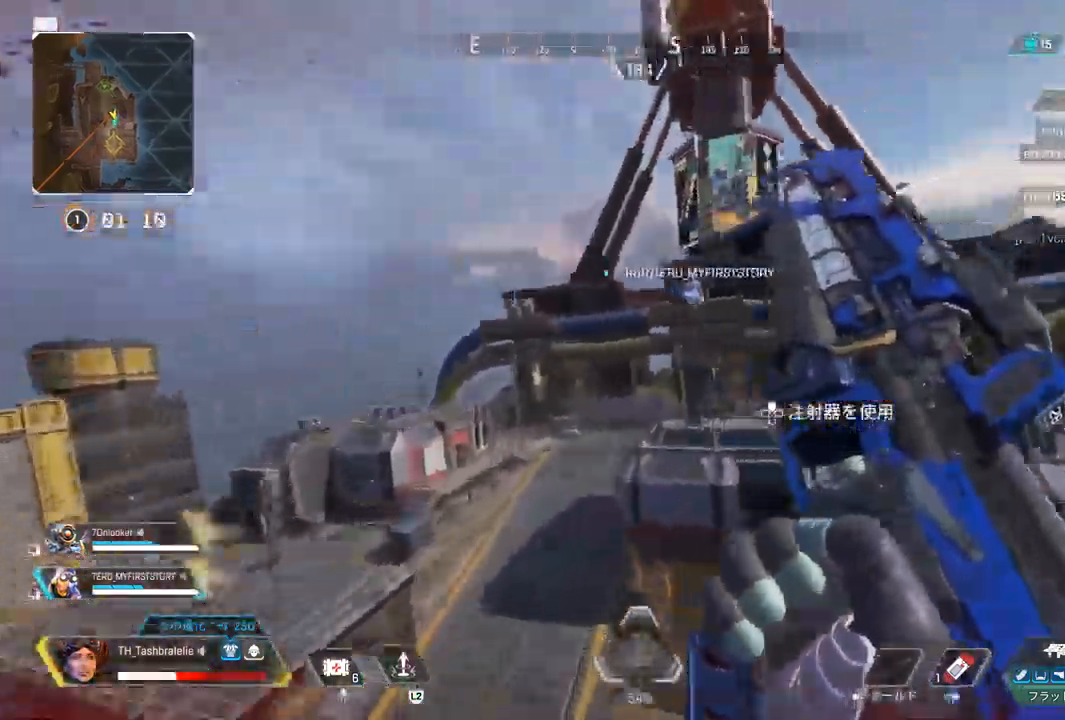
{"buttons": ["R2"], "left_stick": "up-right", "right_stick": "center", "events": [[33, "left_stick", "up-right"]]}
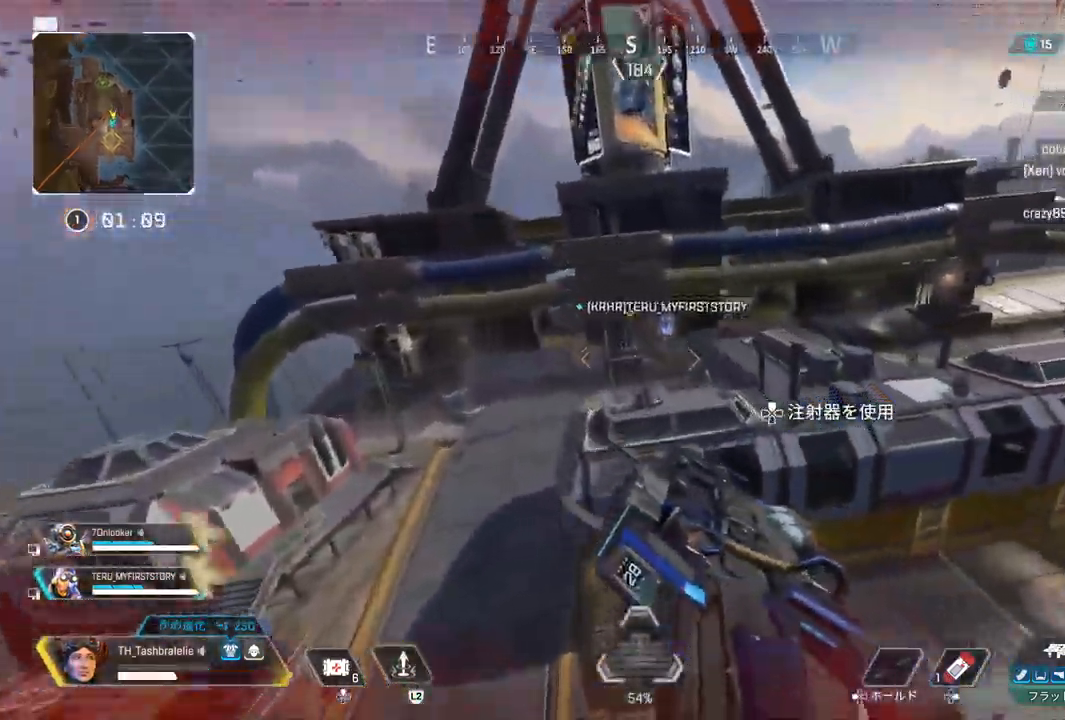
{"buttons": ["R2"], "left_stick": "up-right", "right_stick": "center", "events": [[117, "R1", "down"], [200, "R1", "up"]]}
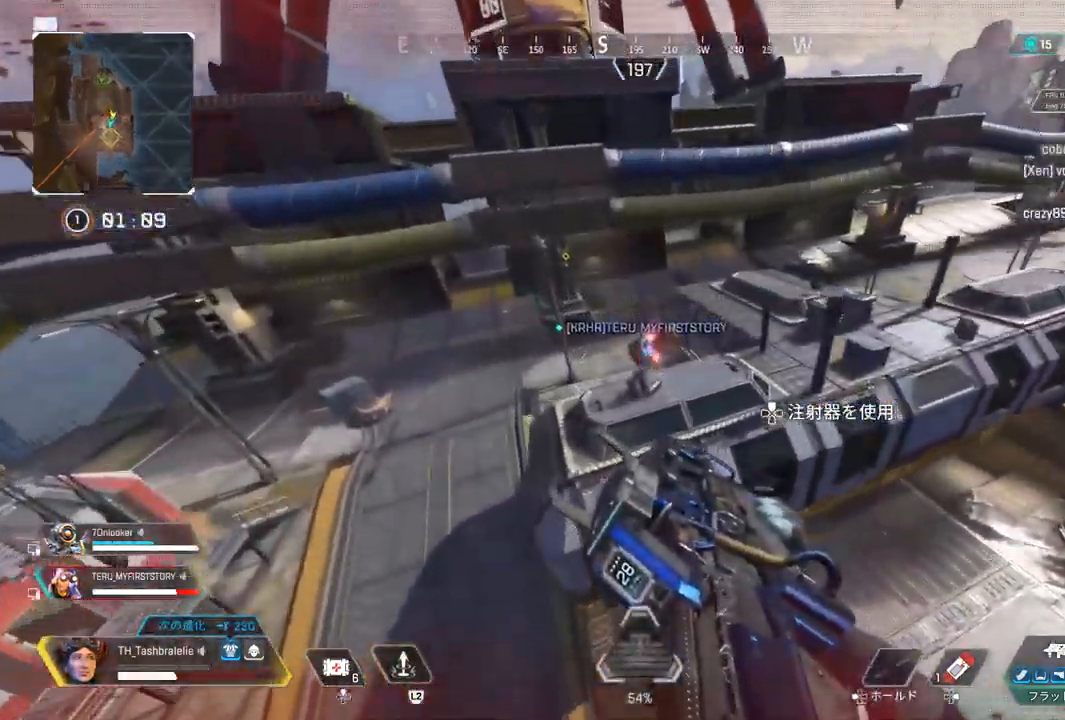
{"buttons": ["R1", "R2"], "left_stick": "up-right", "right_stick": "center", "events": [[117, "R1", "down"]]}
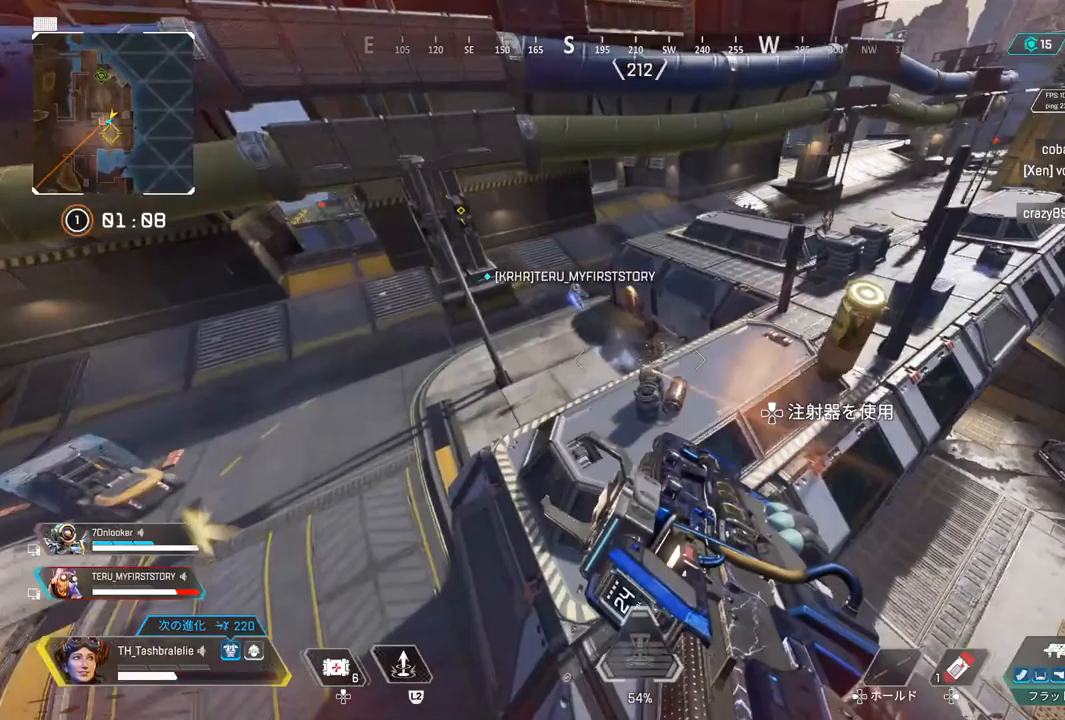
{"buttons": [], "left_stick": "right", "right_stick": "center", "events": [[17, "R1", "up"], [117, "left_stick", "center"], [150, "R2", "up"], [200, "left_stick", "right"]]}
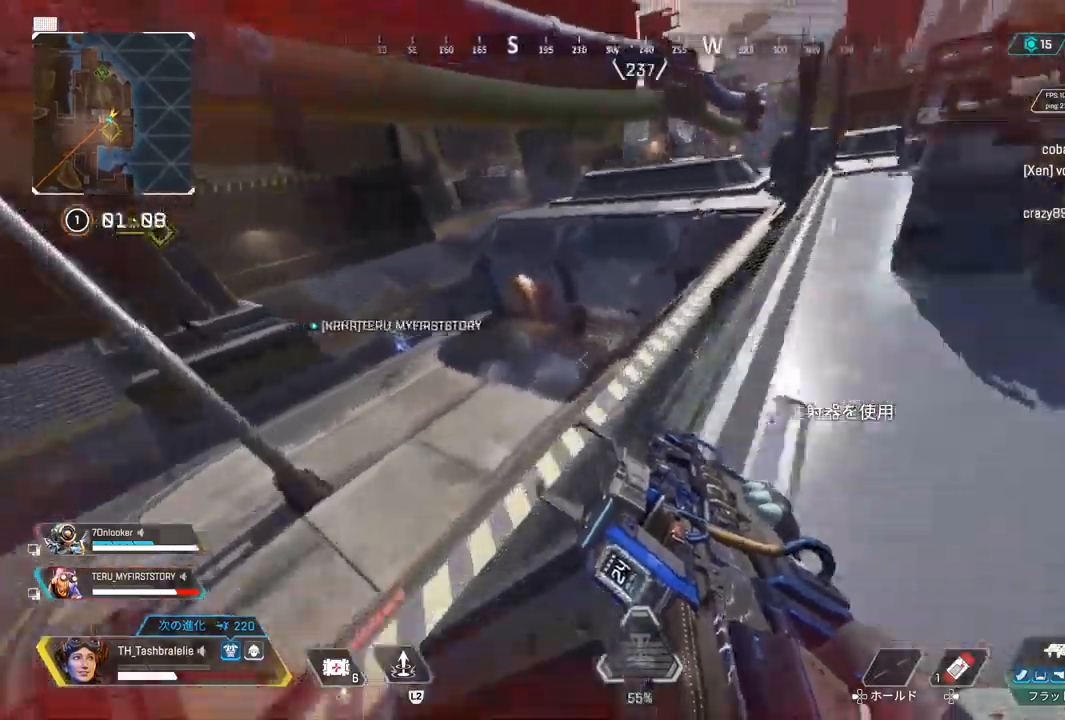
{"buttons": [], "left_stick": "down-right", "right_stick": "center", "events": [[50, "left_stick", "down-right"]]}
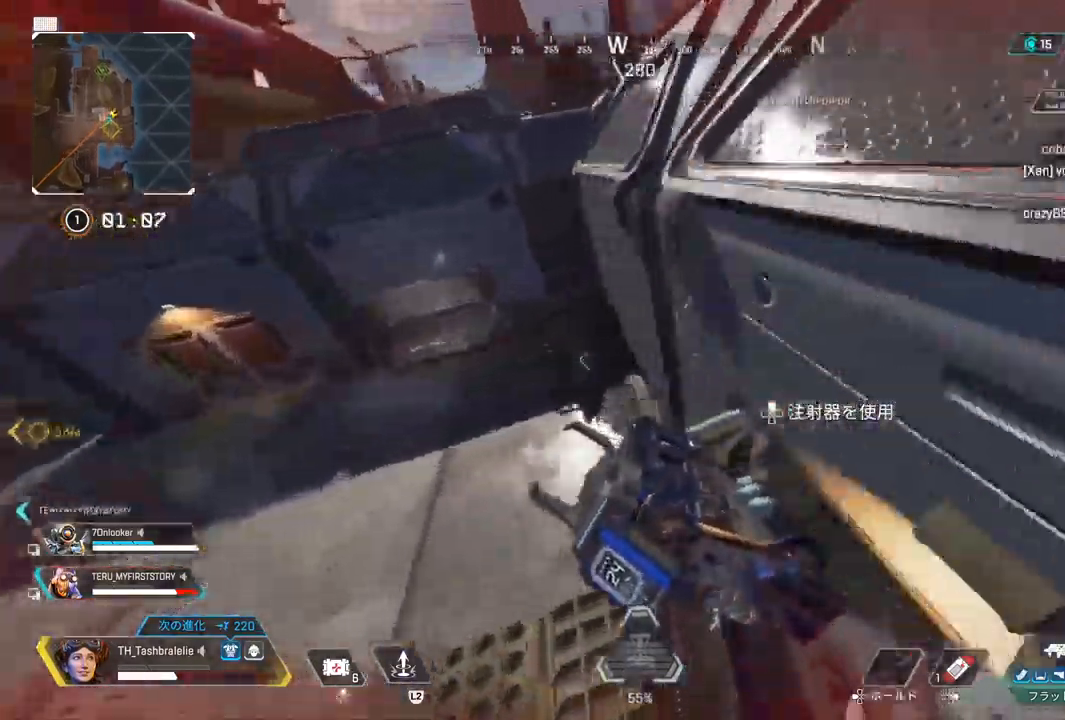
{"buttons": ["R1"], "left_stick": "right", "right_stick": "center", "events": [[233, "R1", "down"], [450, "left_stick", "right"]]}
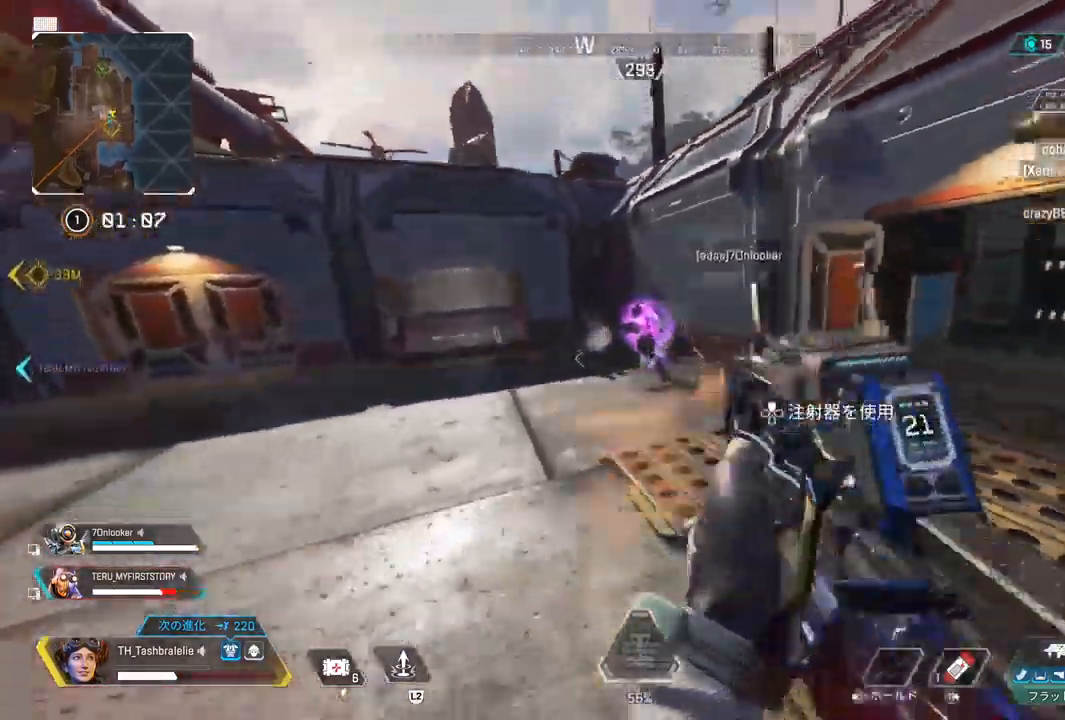
{"buttons": ["L1", "R1"], "left_stick": "right", "right_stick": "center", "events": [[200, "left_stick", "center"], [300, "left_stick", "right"], [350, "L1", "down"]]}
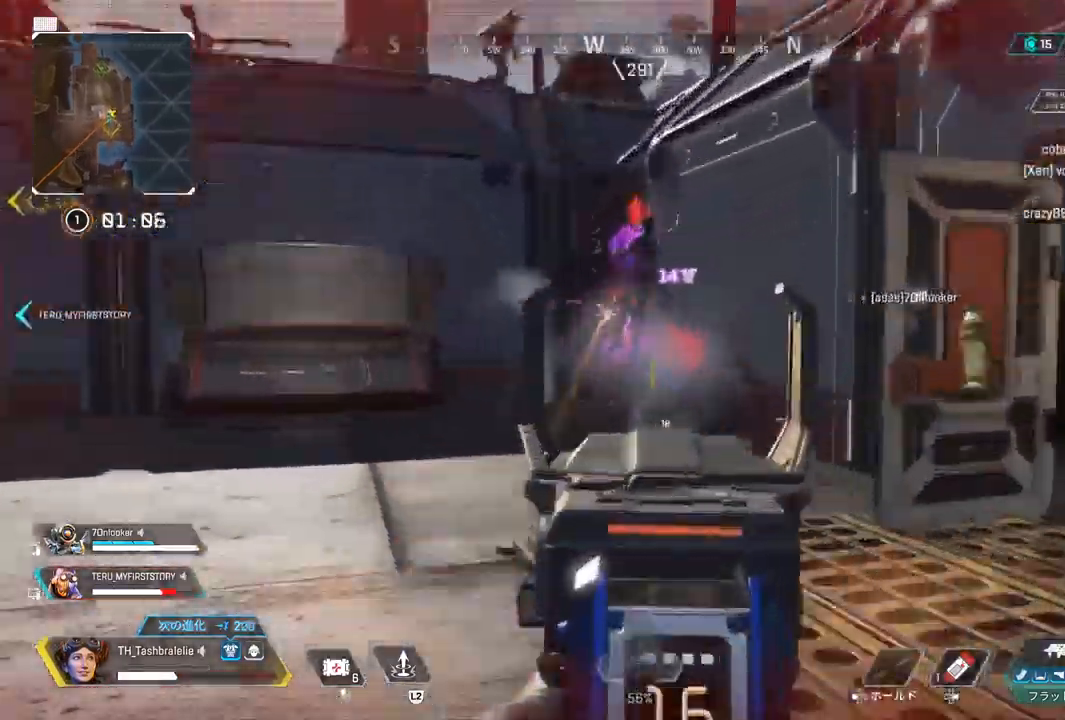
{"buttons": ["L1", "R1"], "left_stick": "right", "right_stick": "center", "events": [[200, "left_stick", "up-right"], [300, "left_stick", "right"]]}
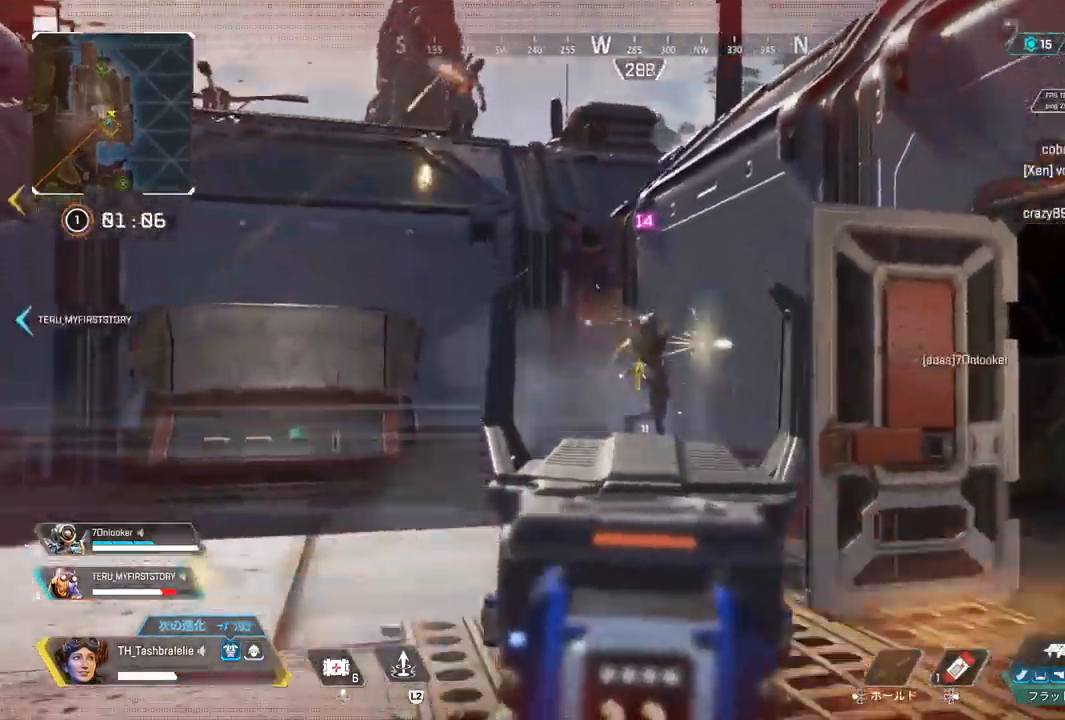
{"buttons": [], "left_stick": "up-right", "right_stick": "center", "events": [[117, "L1", "up"], [167, "R1", "up"], [167, "SQUARE", "down"], [200, "left_stick", "up-right"], [233, "right_stick", "right"], [267, "SQUARE", "up"], [317, "right_stick", "center"]]}
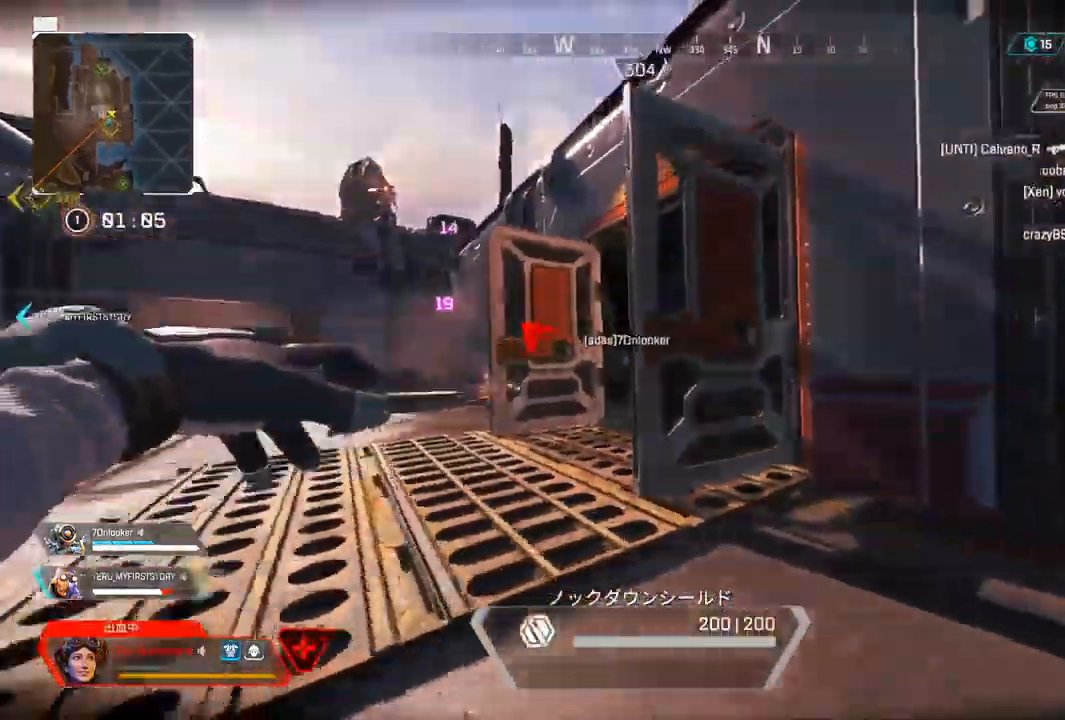
{"buttons": [], "left_stick": "up-right", "right_stick": "center", "events": []}
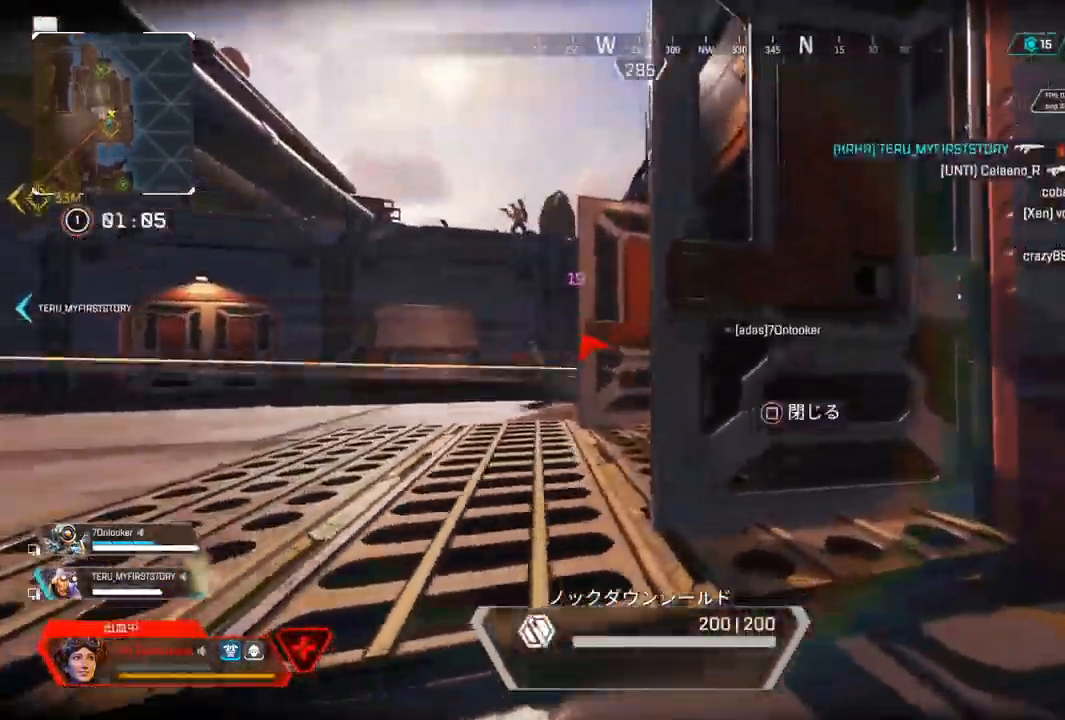
{"buttons": [], "left_stick": "down-left", "right_stick": "left", "events": [[100, "right_stick", "left"], [167, "left_stick", "down-right"], [233, "right_stick", "center"], [433, "left_stick", "down-left"], [450, "right_stick", "left"]]}
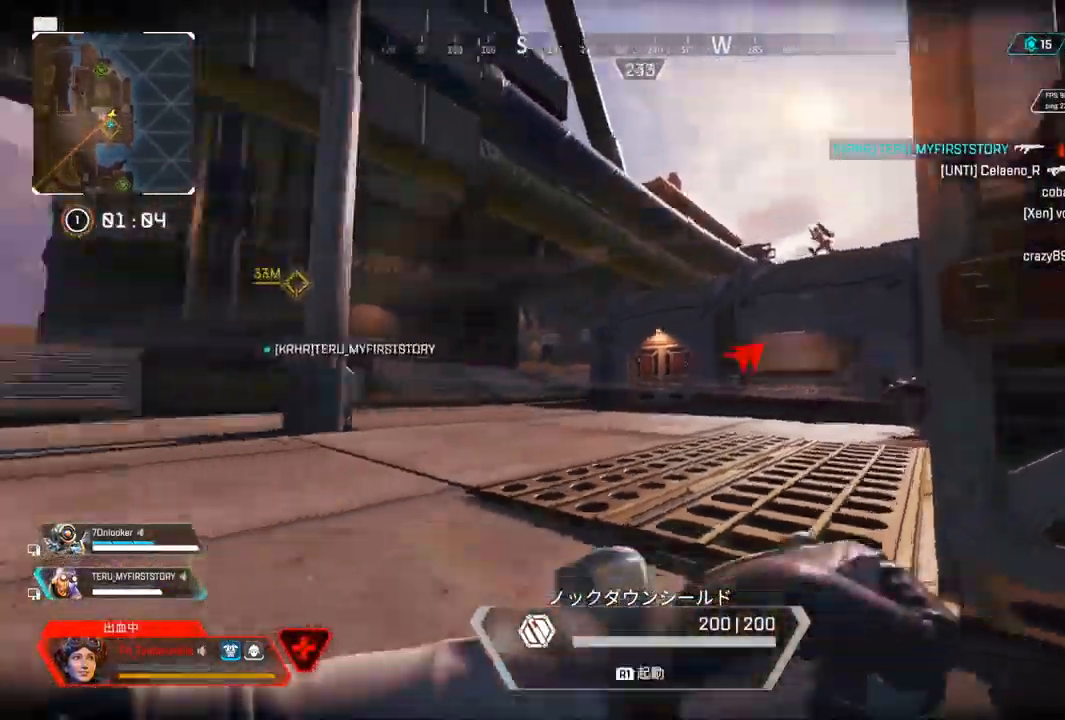
{"buttons": [], "left_stick": "down-left", "right_stick": "center", "events": [[100, "right_stick", "center"]]}
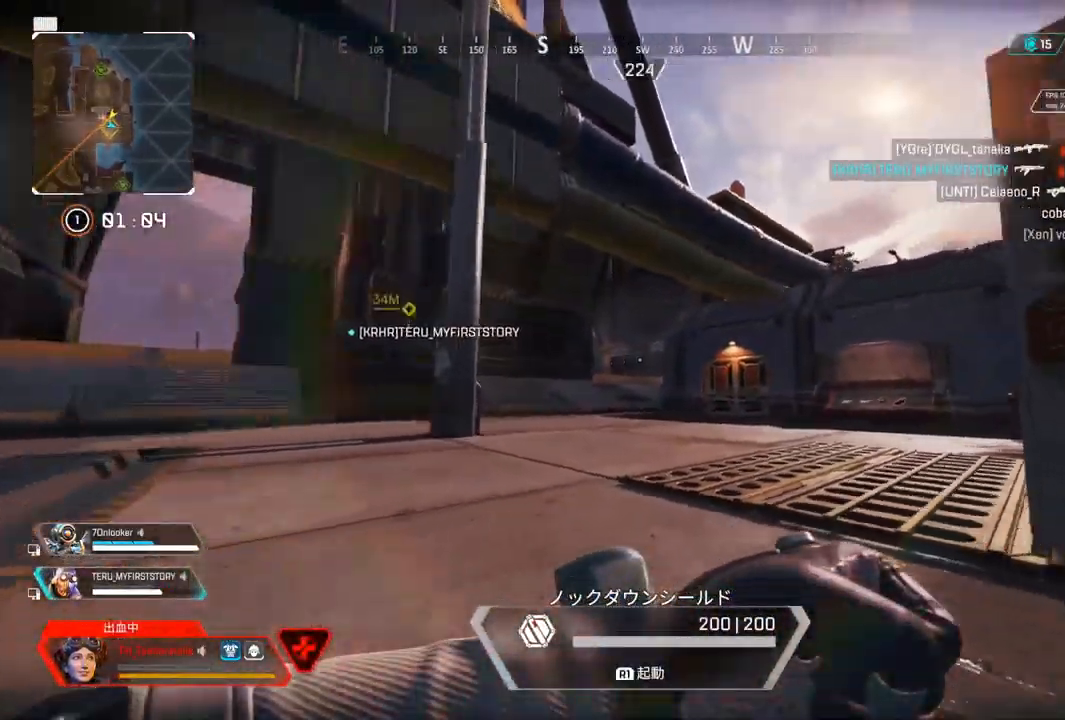
{"buttons": ["CIRCLE"], "left_stick": "down-left", "right_stick": "center", "events": [[83, "right_stick", "right"], [283, "right_stick", "center"], [500, "CIRCLE", "down"]]}
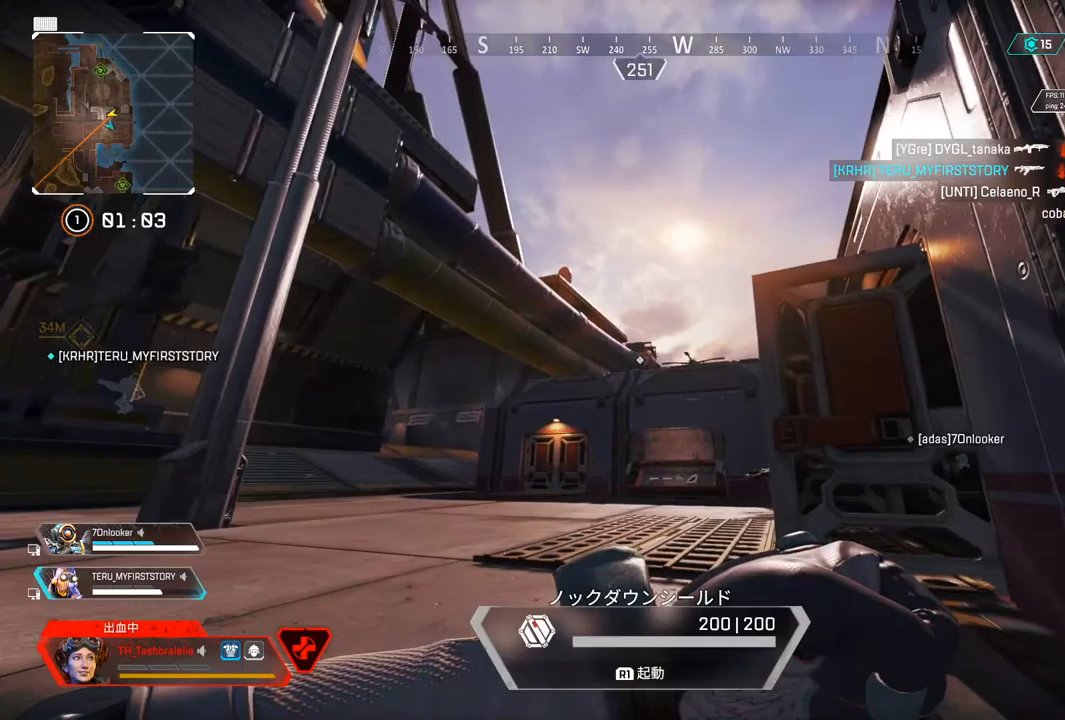
{"buttons": [], "left_stick": "down", "right_stick": "center", "events": [[50, "CIRCLE", "up"], [67, "left_stick", "down"], [100, "CIRCLE", "down"], [167, "CIRCLE", "up"]]}
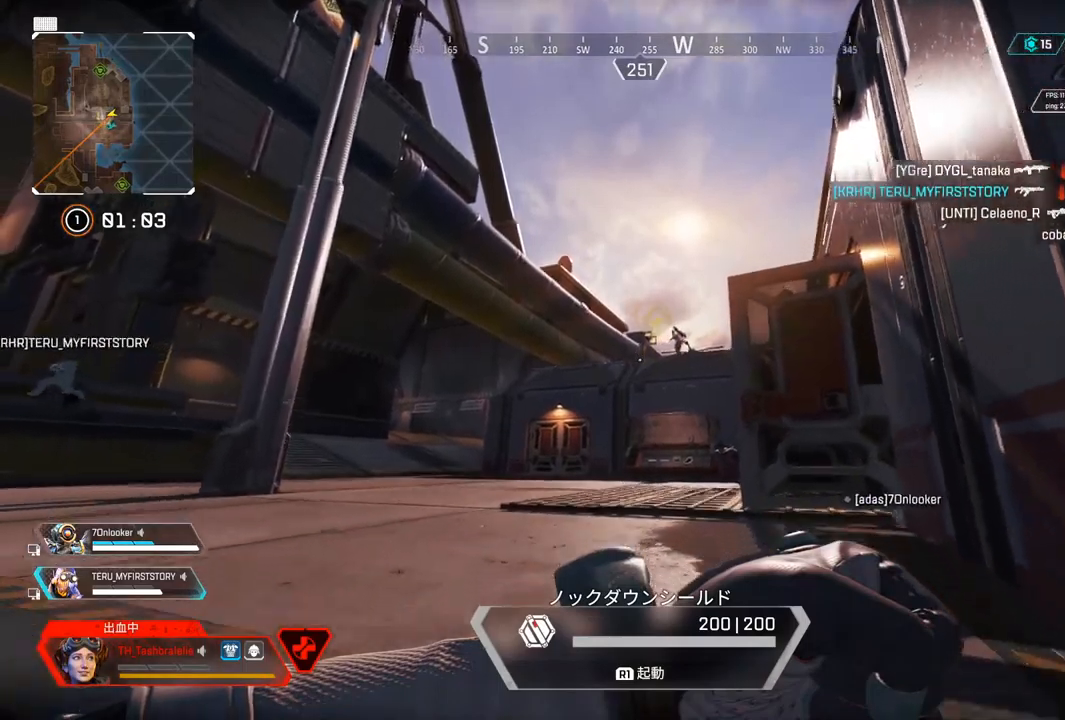
{"buttons": [], "left_stick": "down", "right_stick": "center", "events": []}
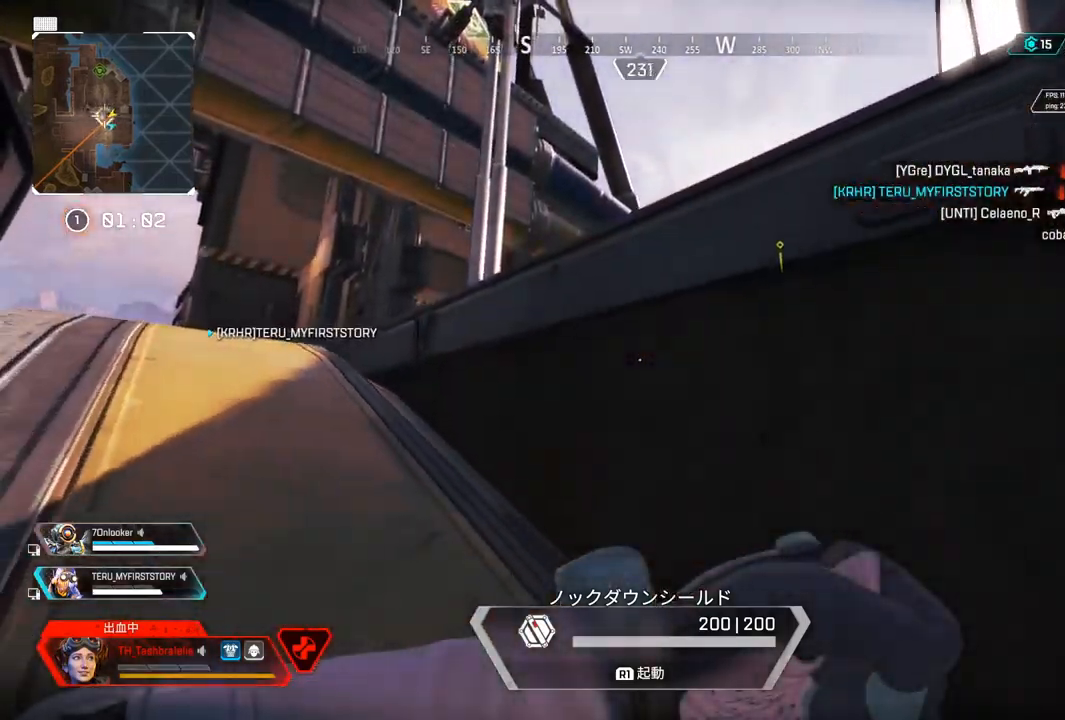
{"buttons": [], "left_stick": "left", "right_stick": "center", "events": [[67, "left_stick", "down-left"], [317, "left_stick", "left"]]}
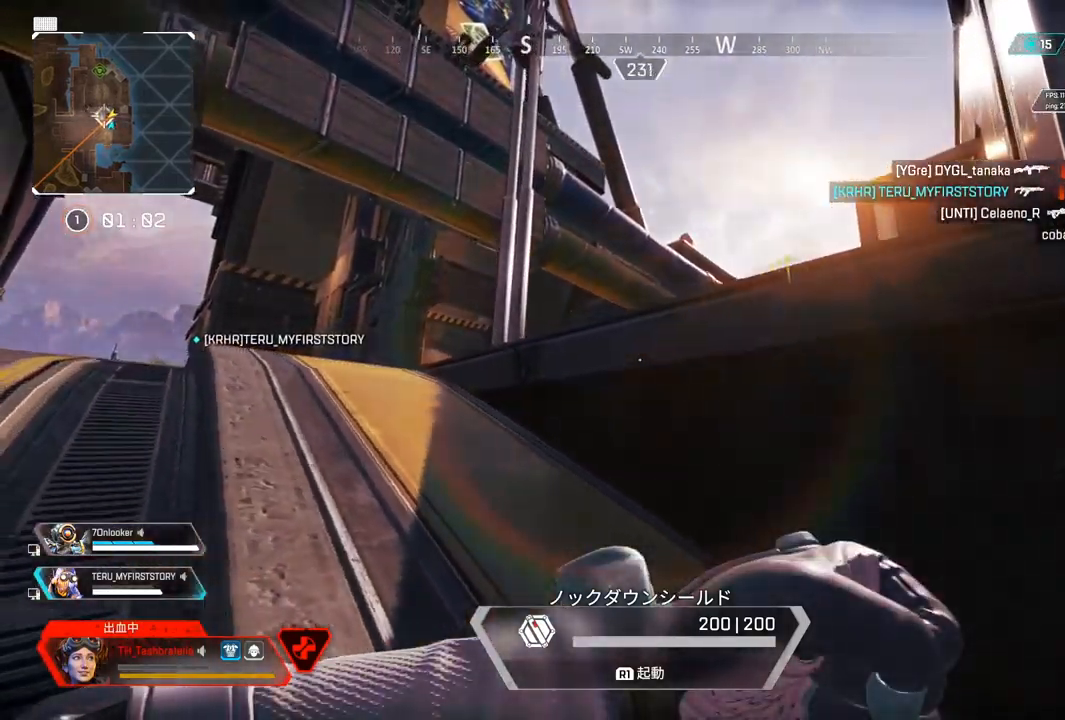
{"buttons": [], "left_stick": "up-left", "right_stick": "left", "events": [[33, "left_stick", "up-left"], [350, "right_stick", "left"]]}
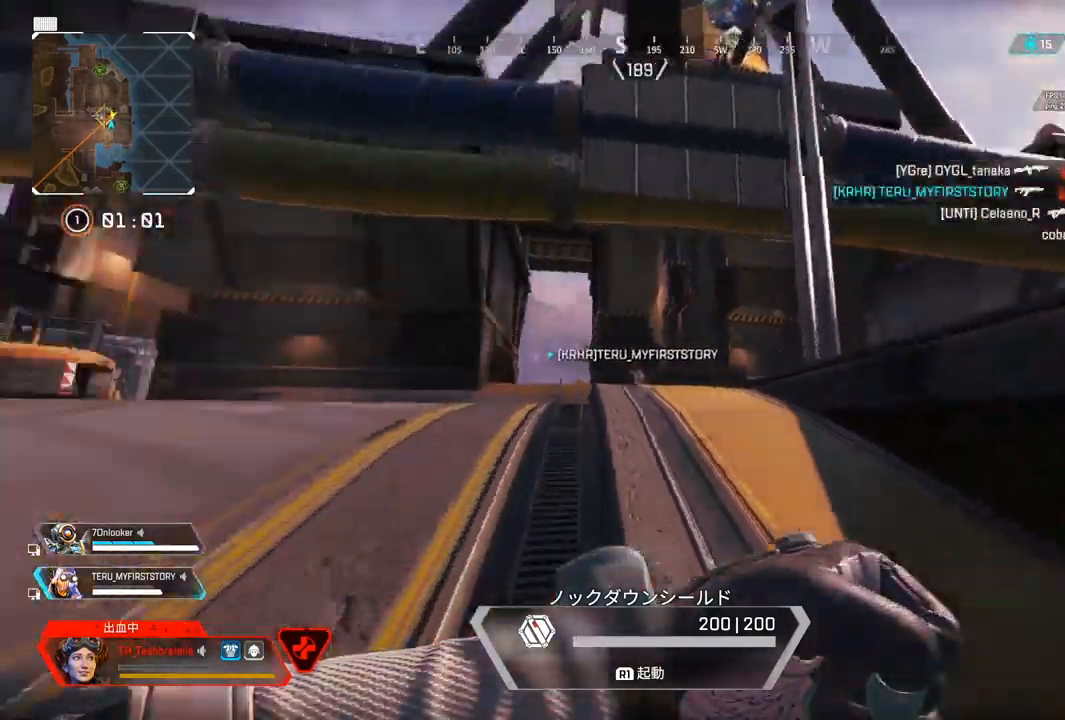
{"buttons": [], "left_stick": "left", "right_stick": "left", "events": [[83, "left_stick", "left"], [333, "right_stick", "center"], [383, "right_stick", "left"]]}
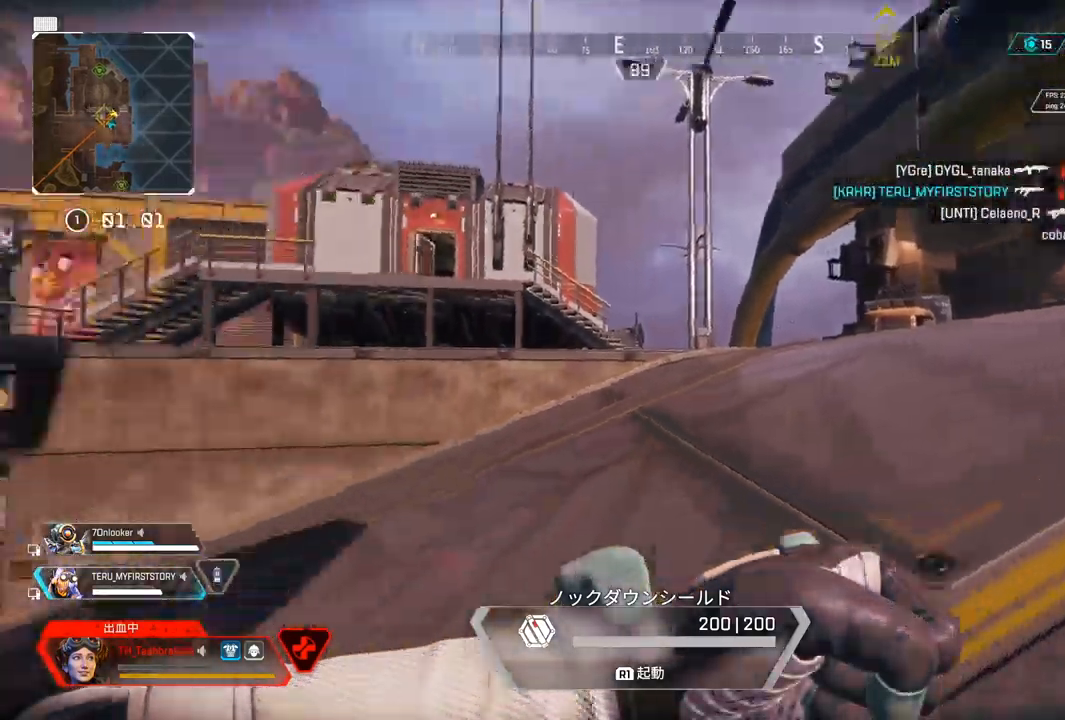
{"buttons": [], "left_stick": "up-left", "right_stick": "left", "events": [[417, "left_stick", "up-left"]]}
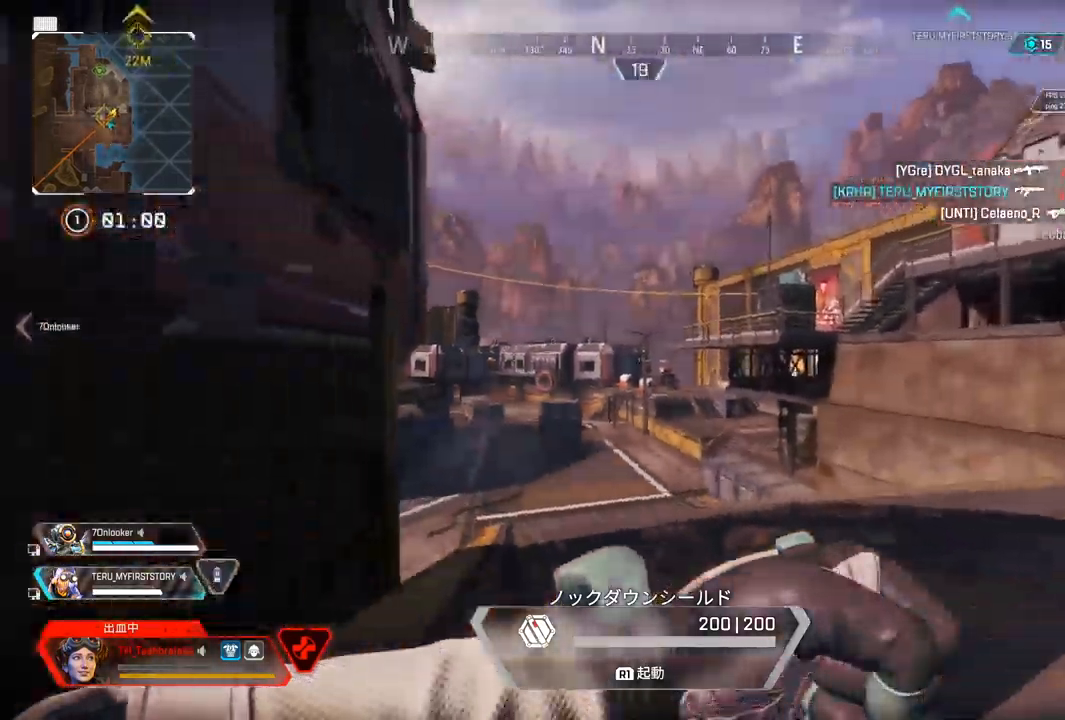
{"buttons": [], "left_stick": "up", "right_stick": "center", "events": [[50, "right_stick", "center"], [500, "left_stick", "up"]]}
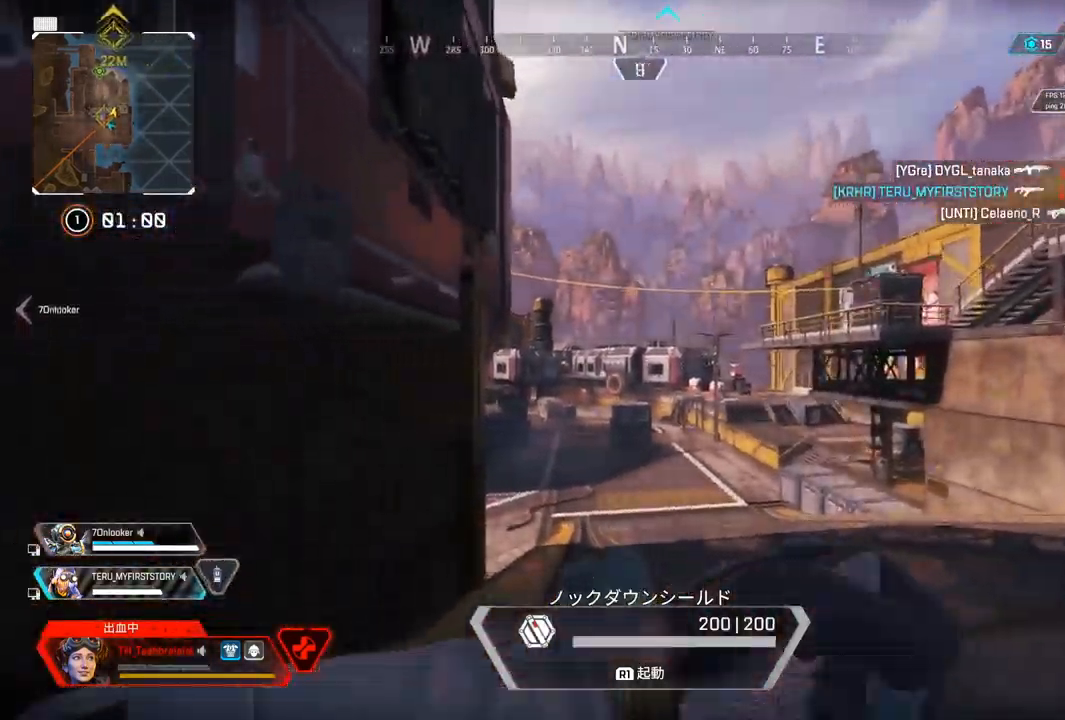
{"buttons": [], "left_stick": "down-right", "right_stick": "left", "events": [[150, "right_stick", "left"], [267, "left_stick", "right"], [350, "left_stick", "down-right"]]}
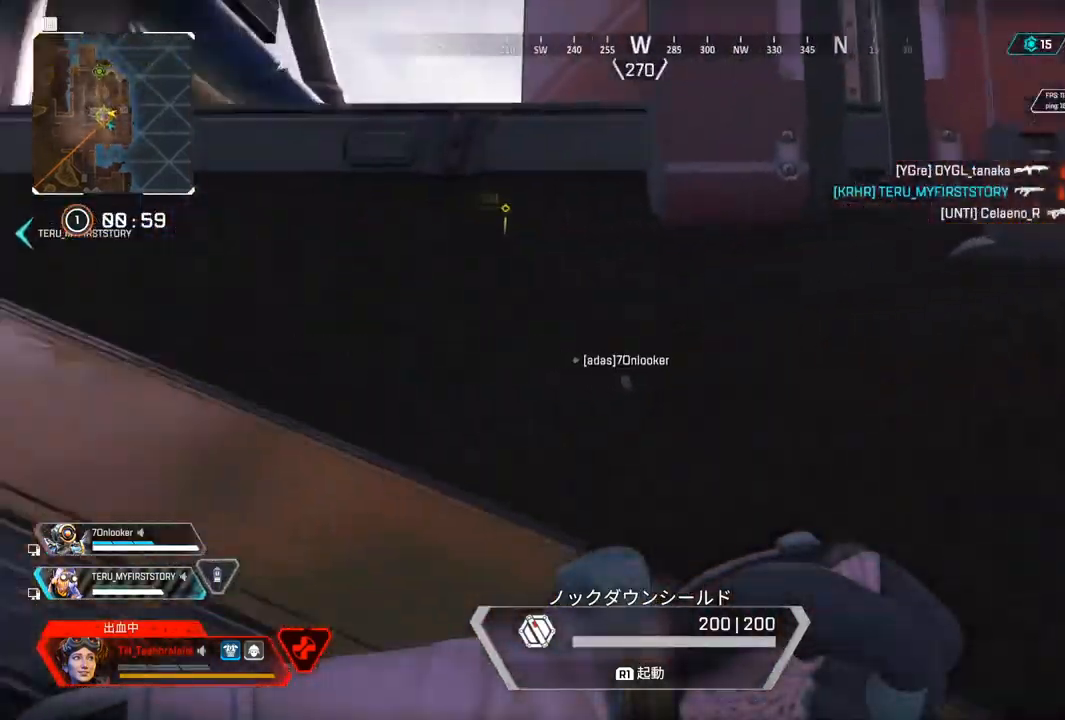
{"buttons": [], "left_stick": "up-left", "right_stick": "center", "events": [[100, "right_stick", "center"], [267, "left_stick", "down-left"], [433, "left_stick", "up-left"]]}
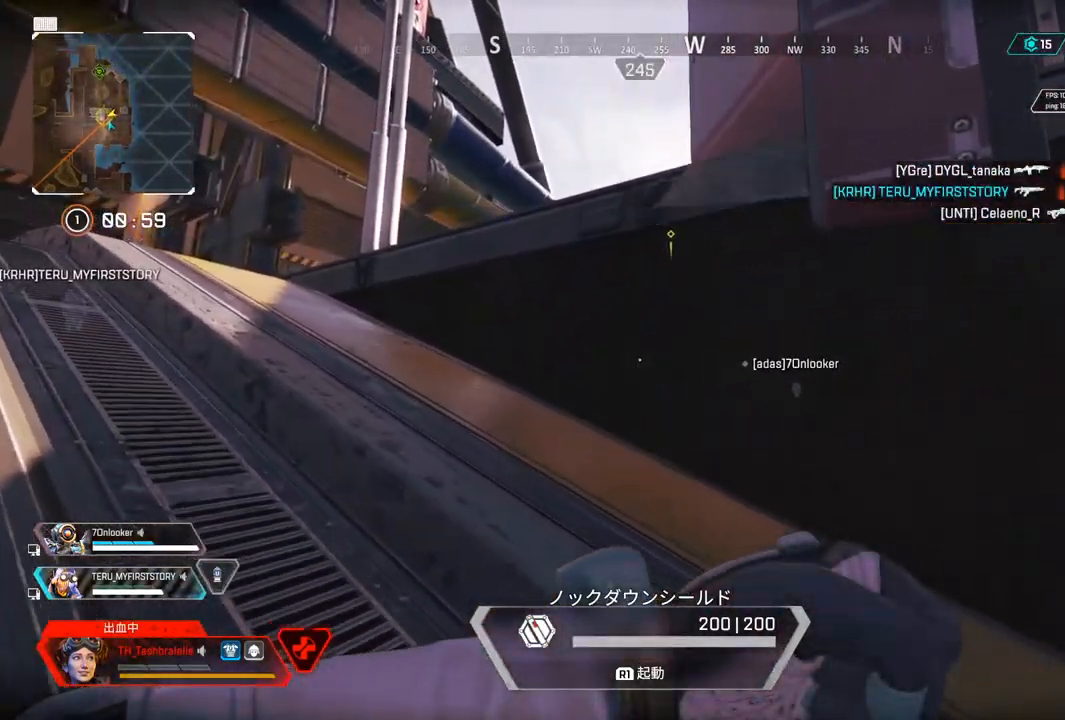
{"buttons": [], "left_stick": "up-left", "right_stick": "center", "events": [[200, "right_stick", "left"], [350, "right_stick", "center"]]}
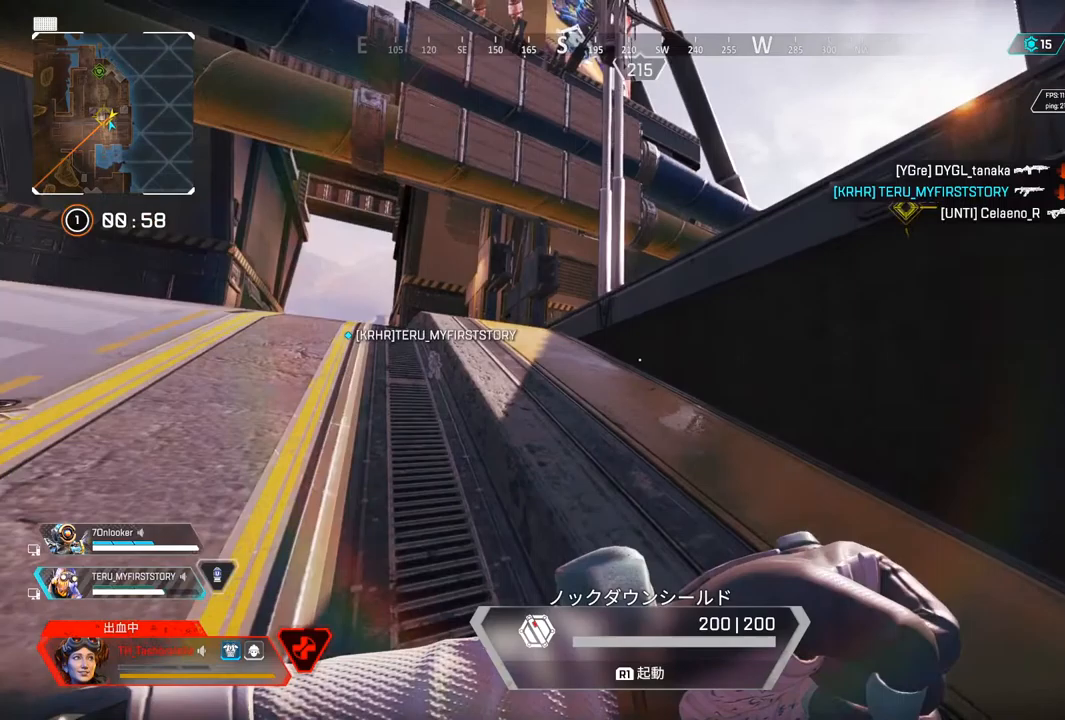
{"buttons": [], "left_stick": "up-left", "right_stick": "right", "events": [[450, "right_stick", "right"]]}
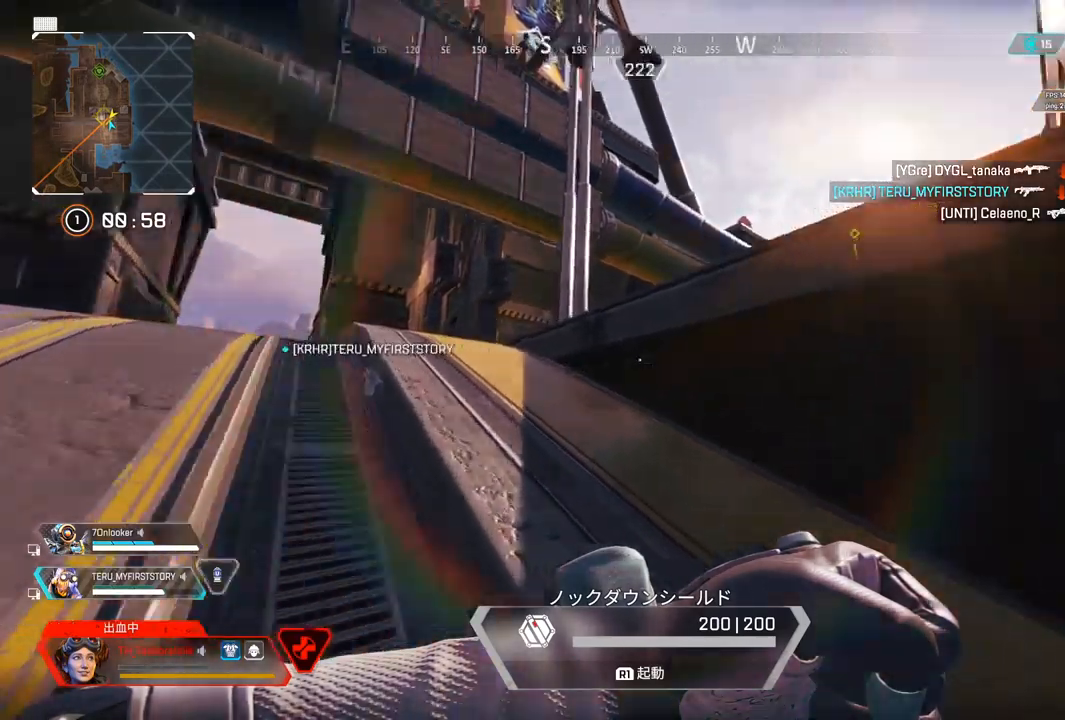
{"buttons": [], "left_stick": "up-left", "right_stick": "center", "events": [[83, "right_stick", "center"]]}
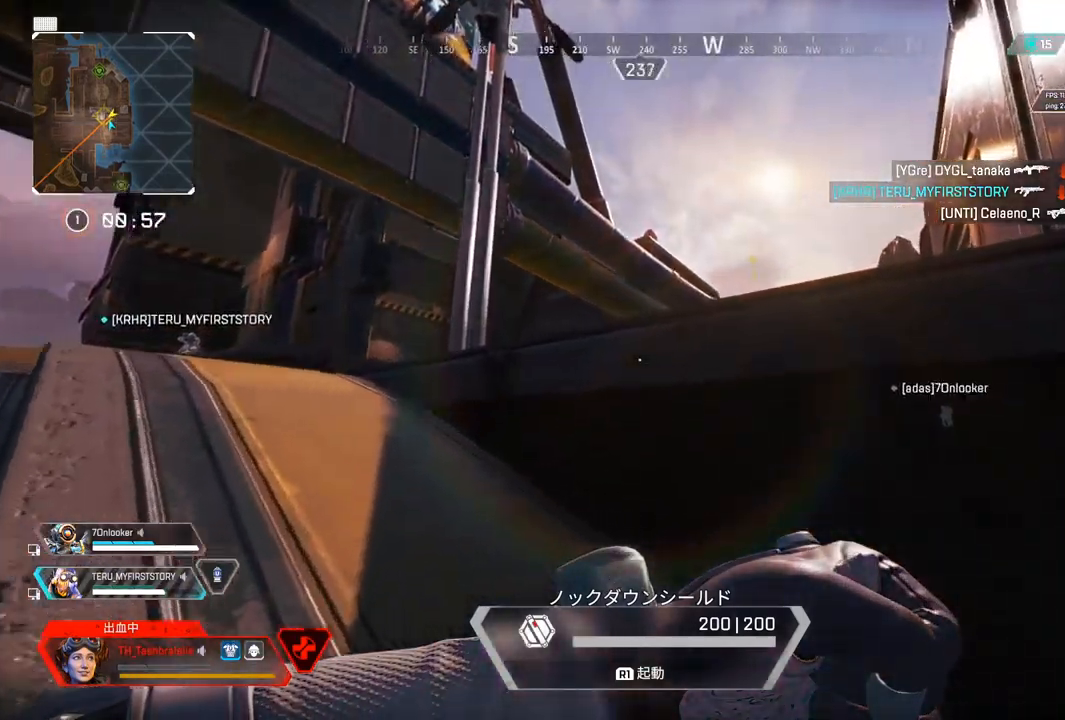
{"buttons": [], "left_stick": "left", "right_stick": "center", "events": [[33, "right_stick", "right"], [283, "right_stick", "center"], [300, "left_stick", "left"]]}